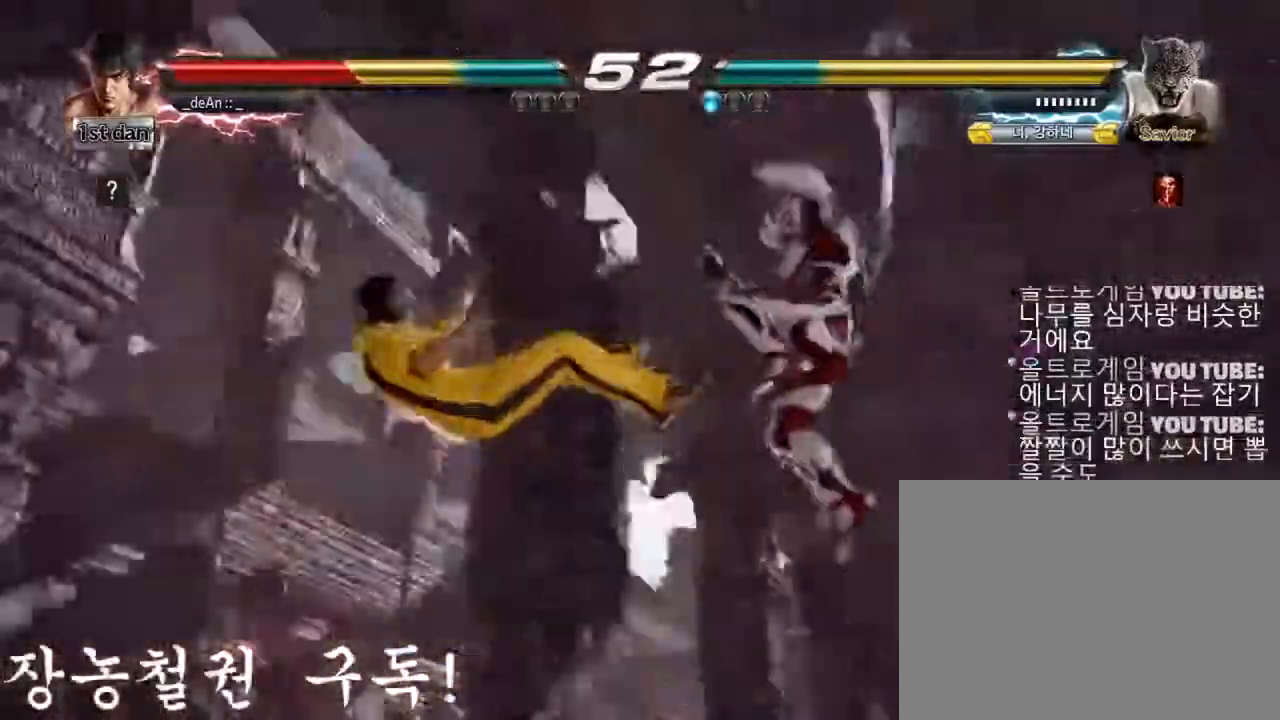
Gameplay with a controller (arcade stick); each line is a JSON object with the inputs held at the frame after it. "events" lists button and stick changes between this image and that frame as [ms after this image, input, new state], when the widget could be followed in between. Not read: L3 R3.
{"buttons": [], "left_stick": "center", "events": [[67, "left_stick", "center"]]}
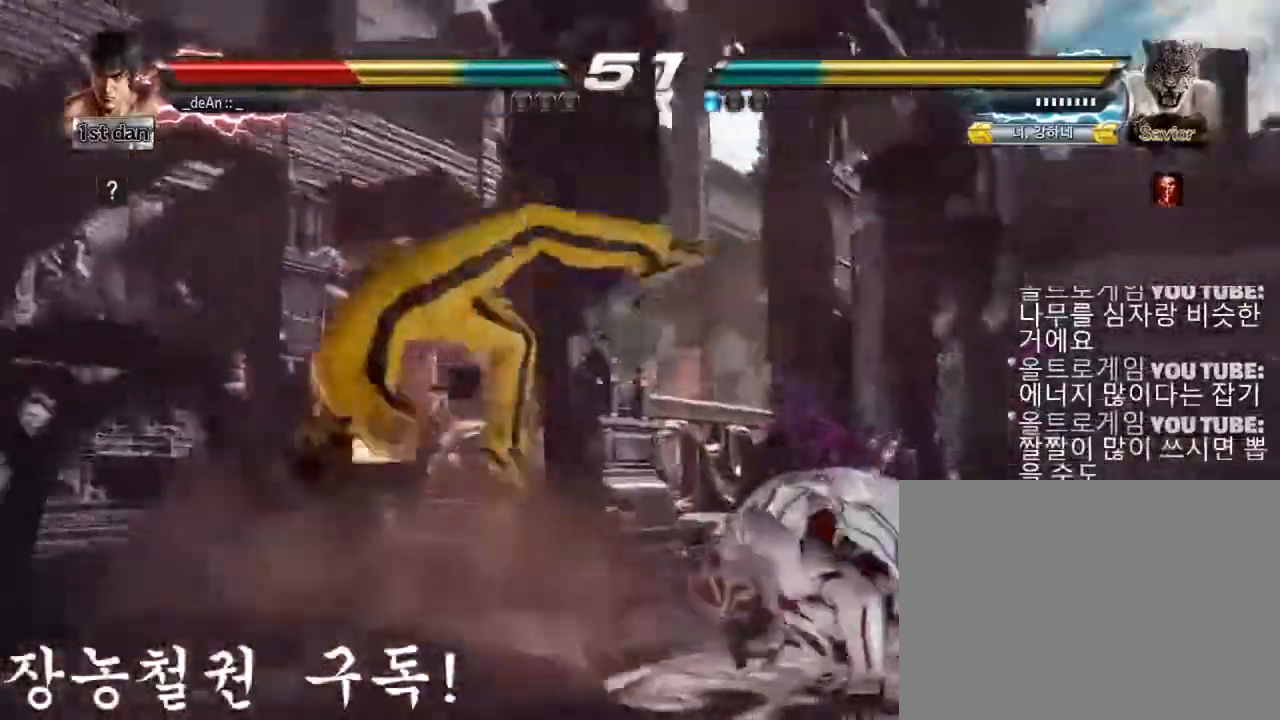
{"buttons": [], "left_stick": "left", "events": [[116, "left_stick", "left"]]}
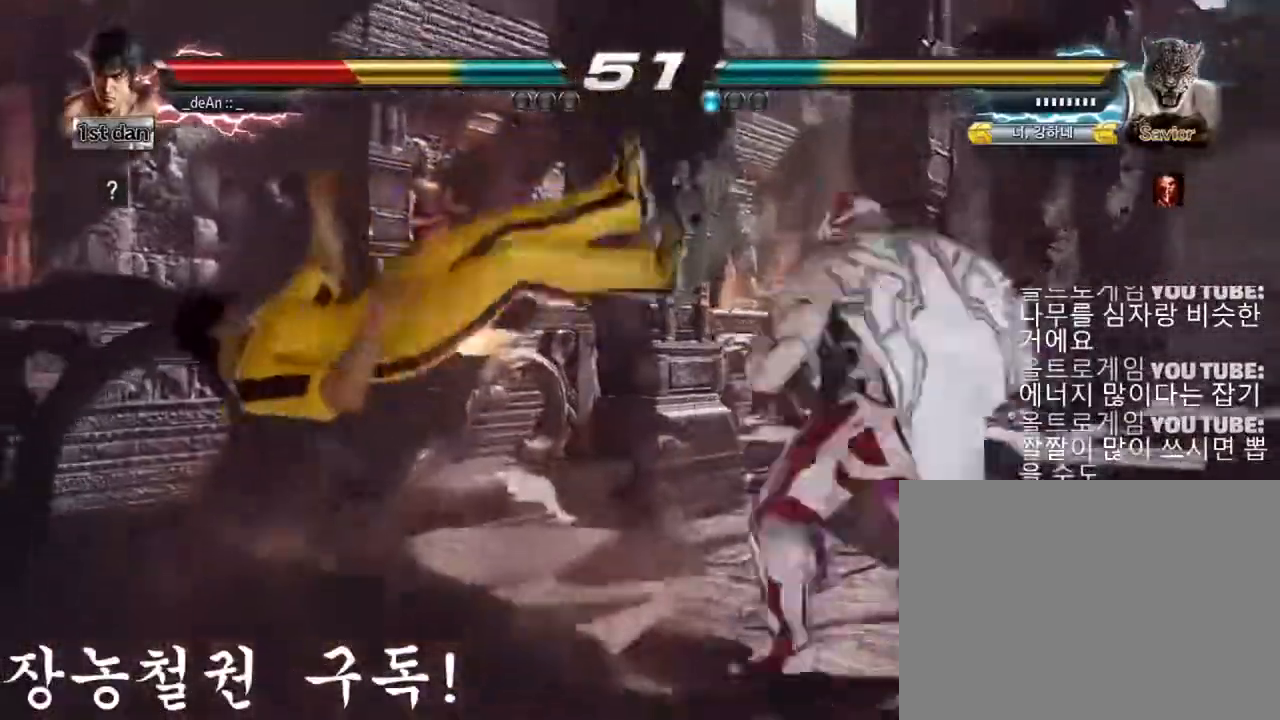
{"buttons": [], "left_stick": "left"}
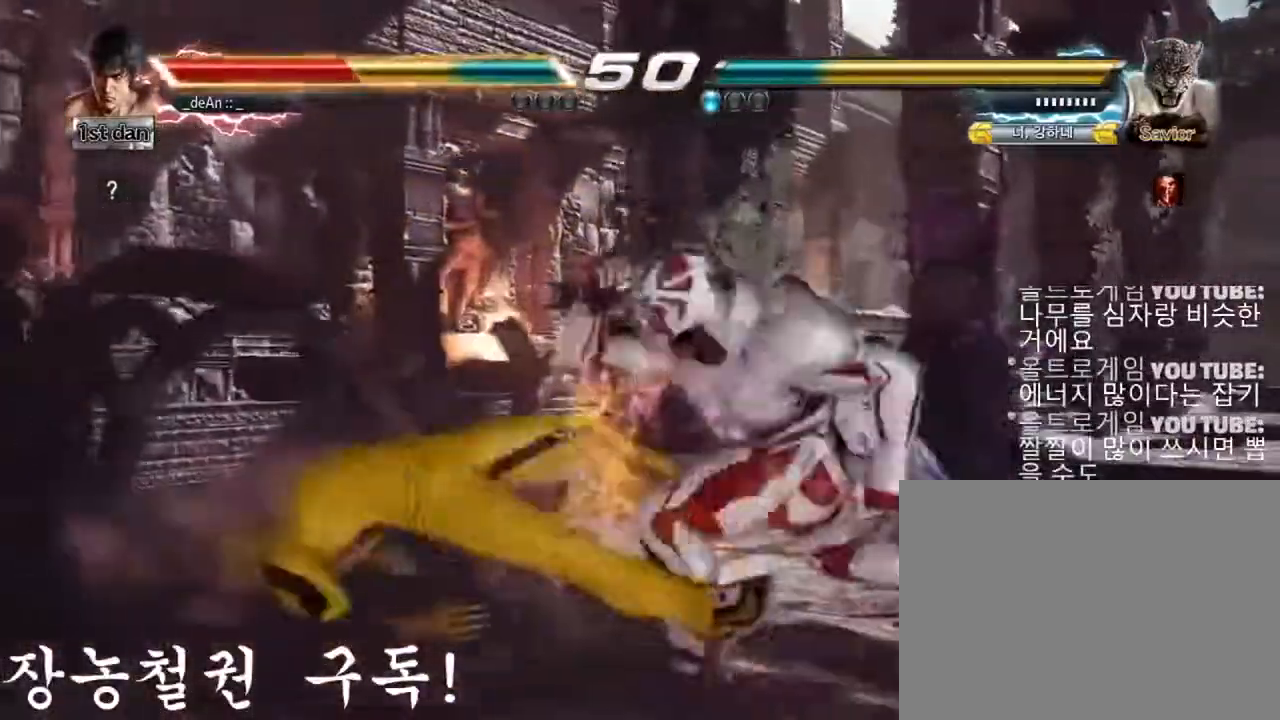
{"buttons": [], "left_stick": "left", "events": [[350, "SQUARE", "down"], [467, "SQUARE", "up"]]}
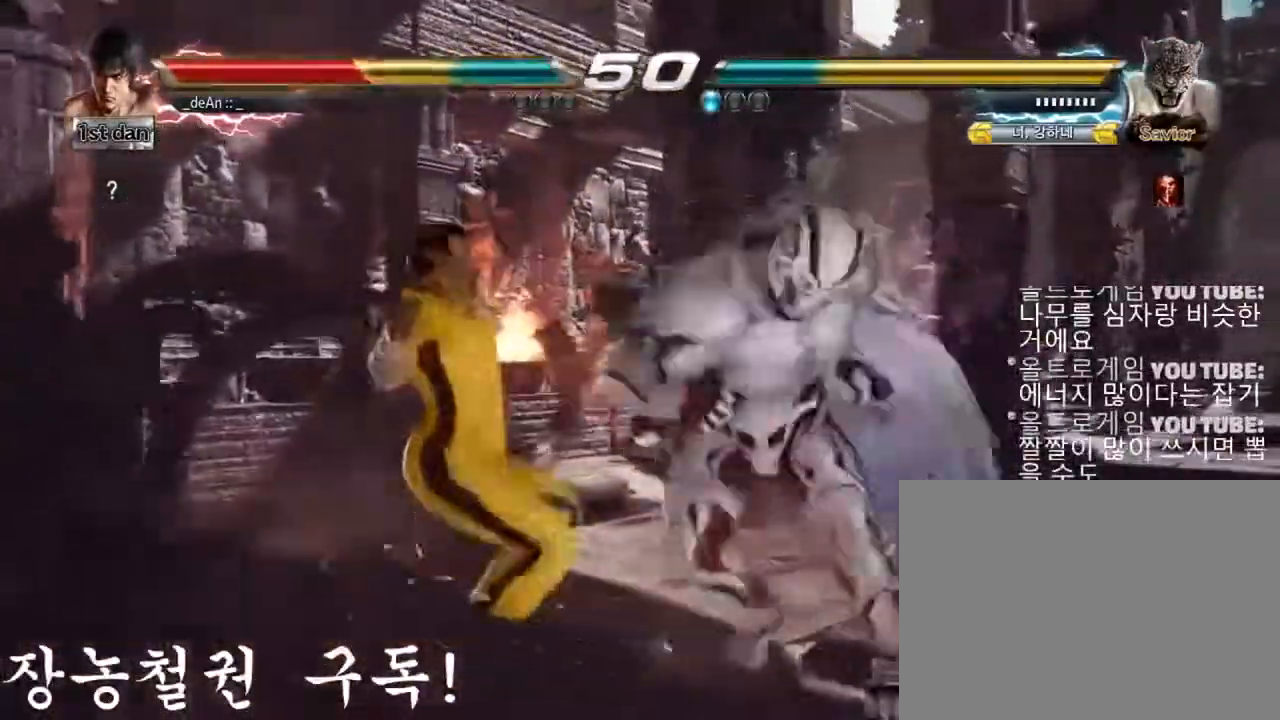
{"buttons": ["SQUARE"], "left_stick": "left"}
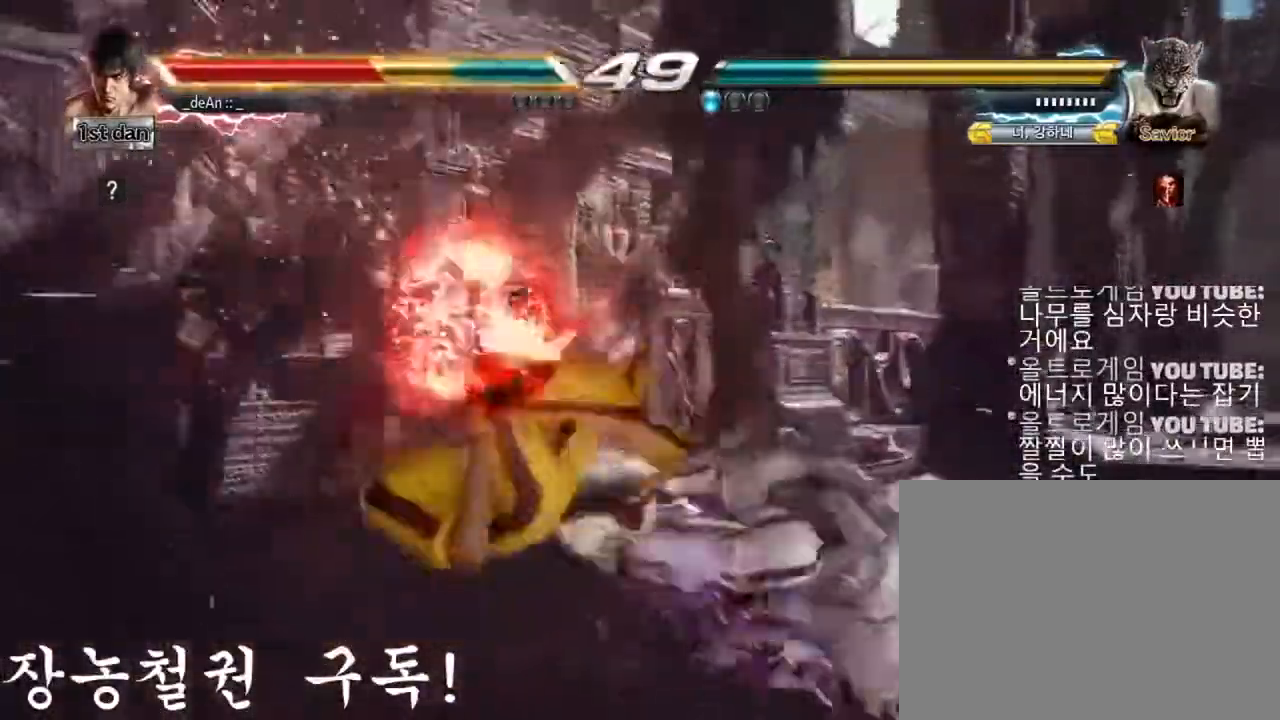
{"buttons": [], "left_stick": "left", "events": [[250, "SQUARE", "up"]]}
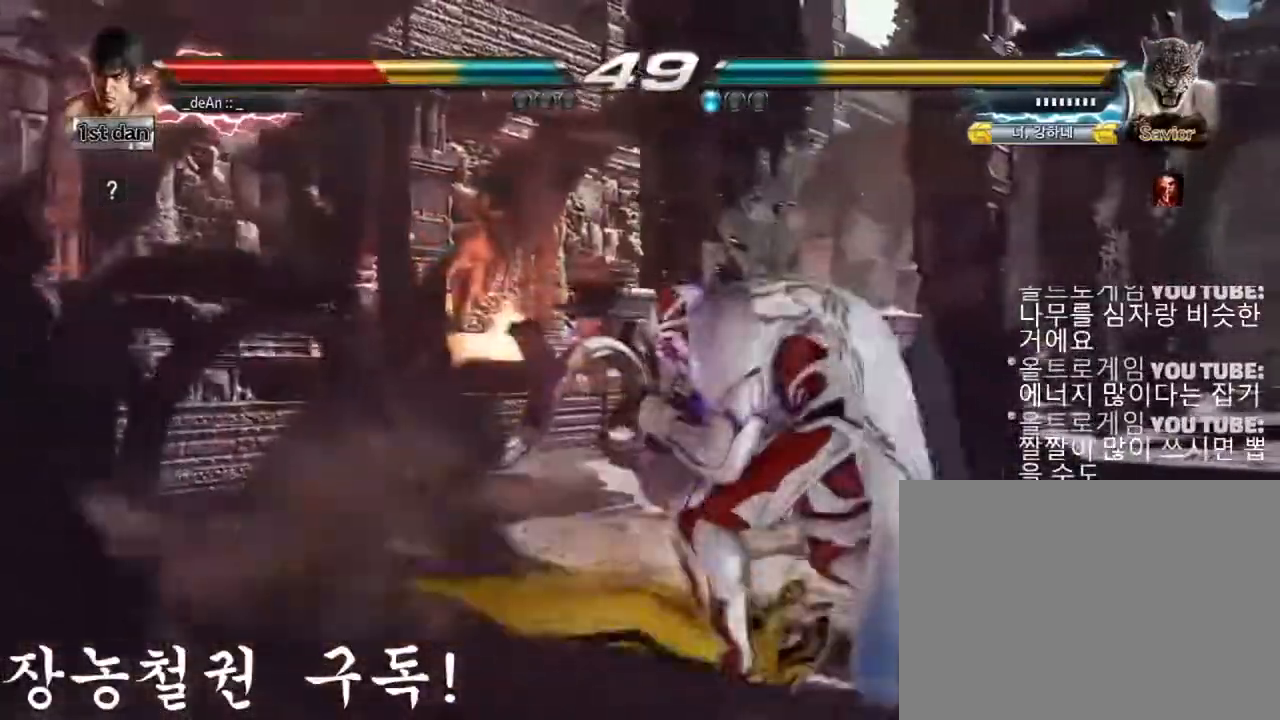
{"buttons": [], "left_stick": "left", "events": []}
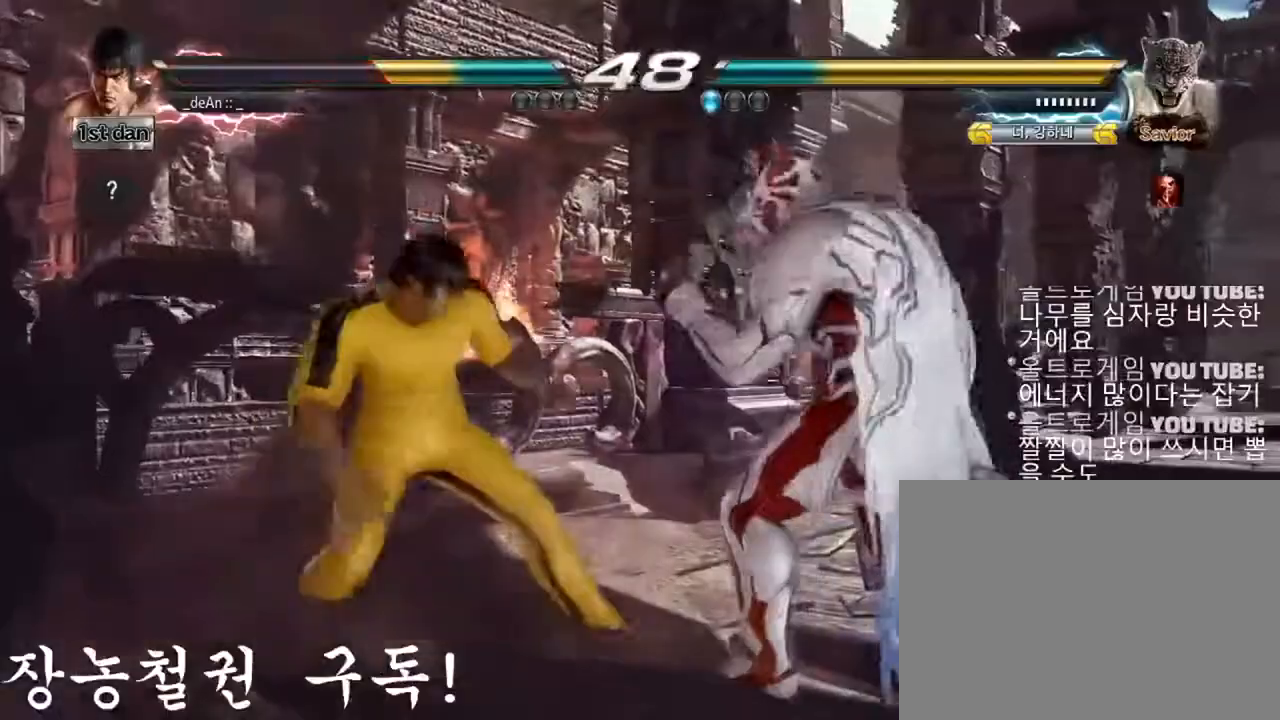
{"buttons": [], "left_stick": "center", "events": [[116, "left_stick", "center"]]}
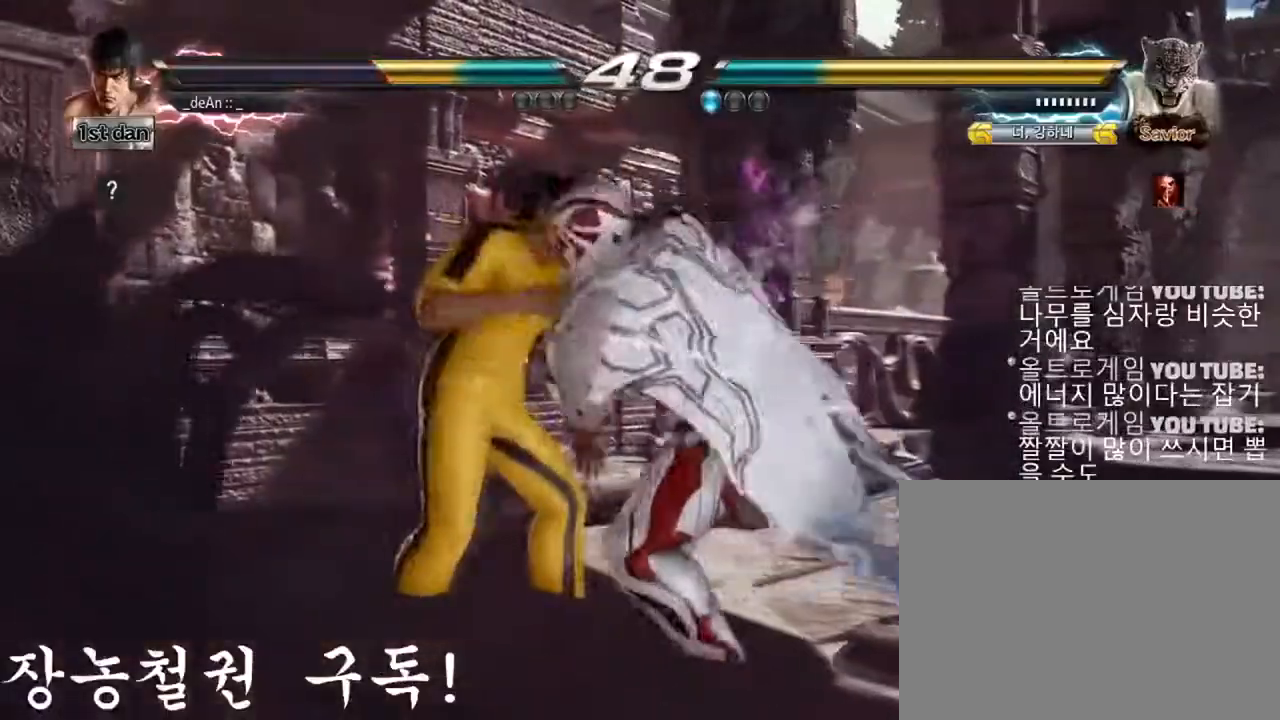
{"buttons": ["SQUARE"], "left_stick": "center", "events": [[50, "SQUARE", "down"], [184, "SQUARE", "up"], [250, "SQUARE", "down"], [317, "SQUARE", "up"], [417, "SQUARE", "down"]]}
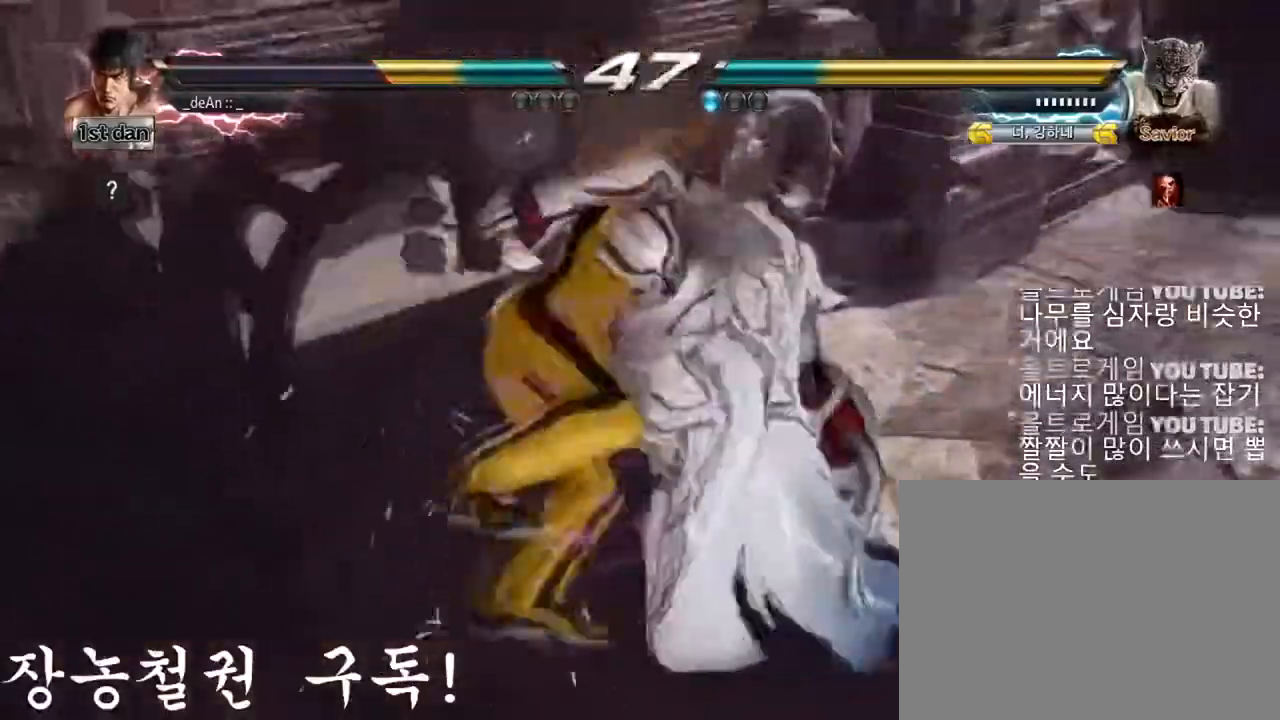
{"buttons": [], "left_stick": "center", "events": [[16, "SQUARE", "up"], [83, "SQUARE", "down"], [367, "SQUARE", "up"], [383, "SQUARE", "down"], [483, "SQUARE", "up"]]}
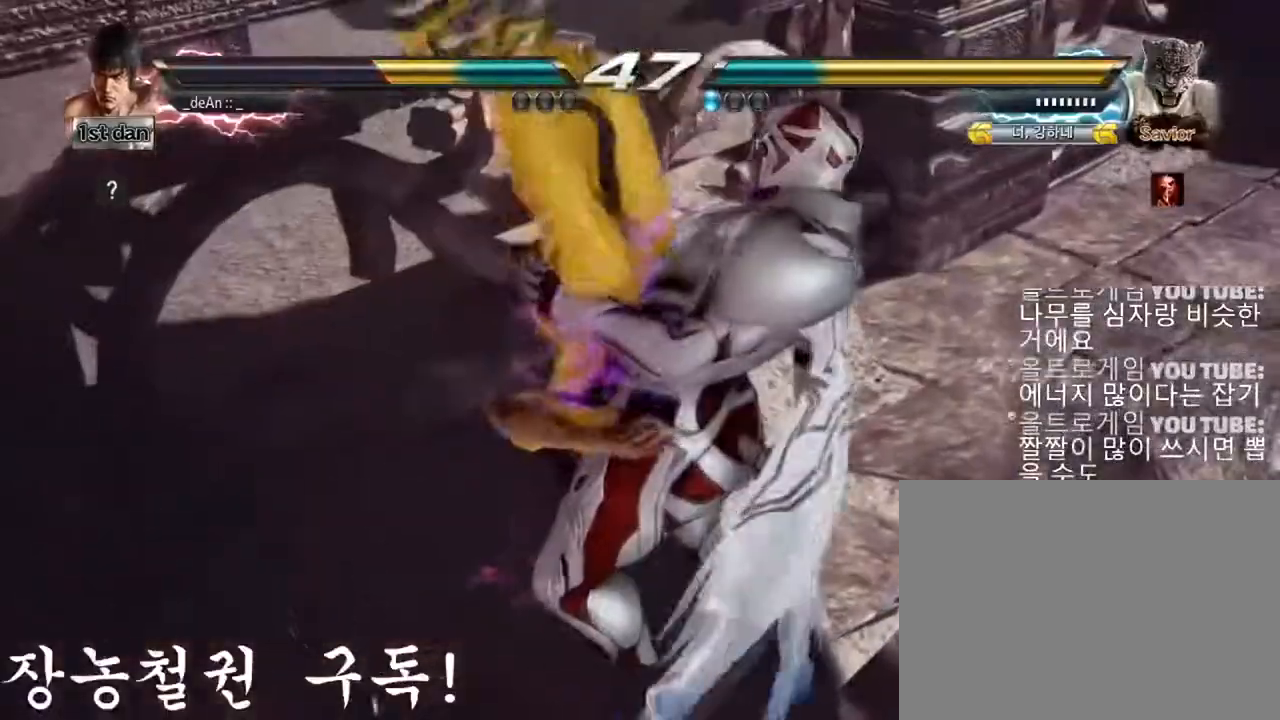
{"buttons": ["SQUARE"], "left_stick": "center", "events": [[50, "SQUARE", "down"], [167, "SQUARE", "up"], [217, "SQUARE", "down"]]}
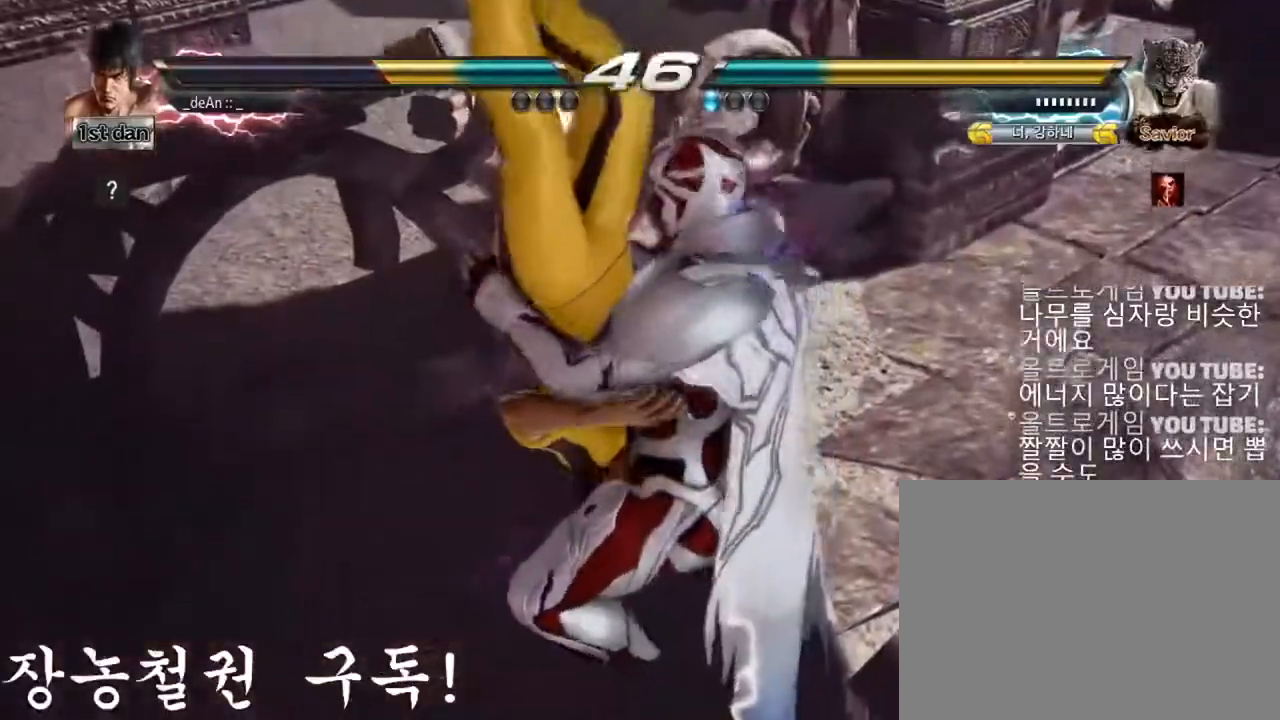
{"buttons": ["SQUARE", "TRIANGLE"], "left_stick": "center", "events": [[16, "SQUARE", "up"], [83, "SQUARE", "down"], [116, "SQUARE", "up"], [317, "SQUARE", "down"], [317, "TRIANGLE", "down"], [383, "SQUARE", "up"], [383, "TRIANGLE", "up"], [483, "SQUARE", "down"], [483, "TRIANGLE", "down"]]}
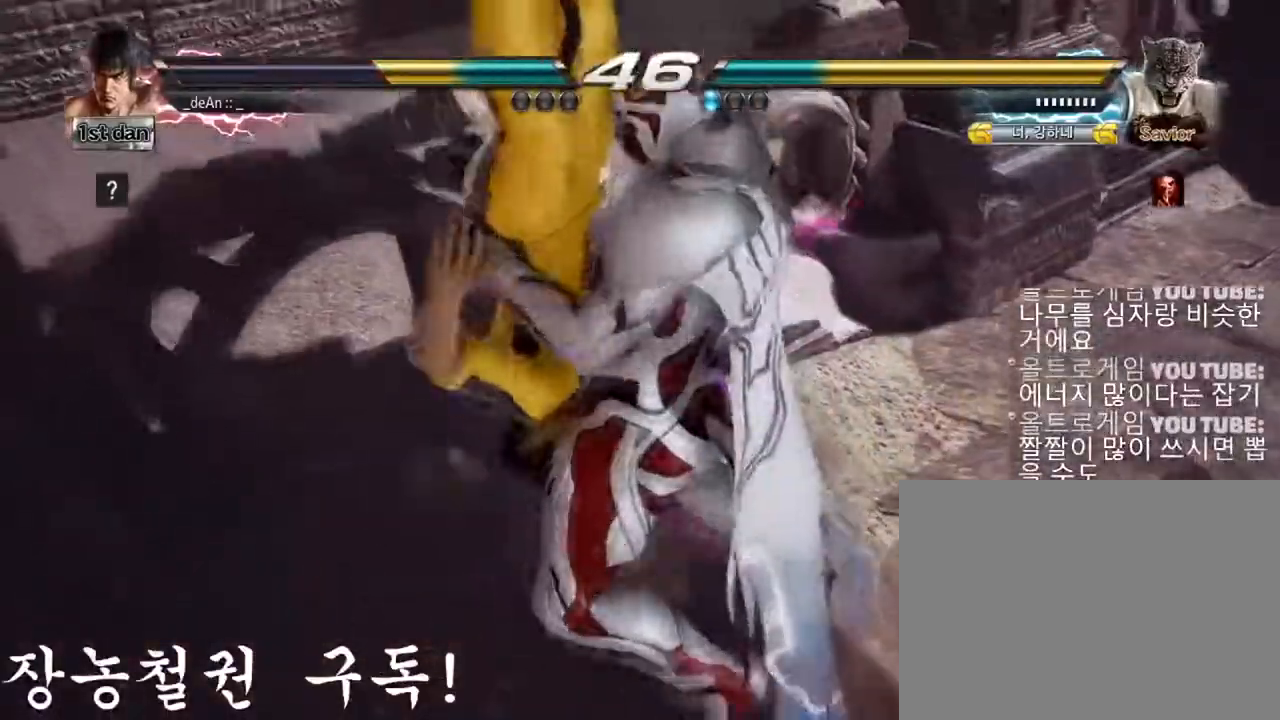
{"buttons": [], "left_stick": "left", "events": [[100, "SQUARE", "up"], [100, "TRIANGLE", "up"], [134, "SQUARE", "down"], [150, "TRIANGLE", "down"], [250, "SQUARE", "up"], [284, "TRIANGLE", "up"], [317, "left_stick", "left"], [350, "SQUARE", "down"], [350, "TRIANGLE", "down"], [484, "SQUARE", "up"], [484, "TRIANGLE", "up"]]}
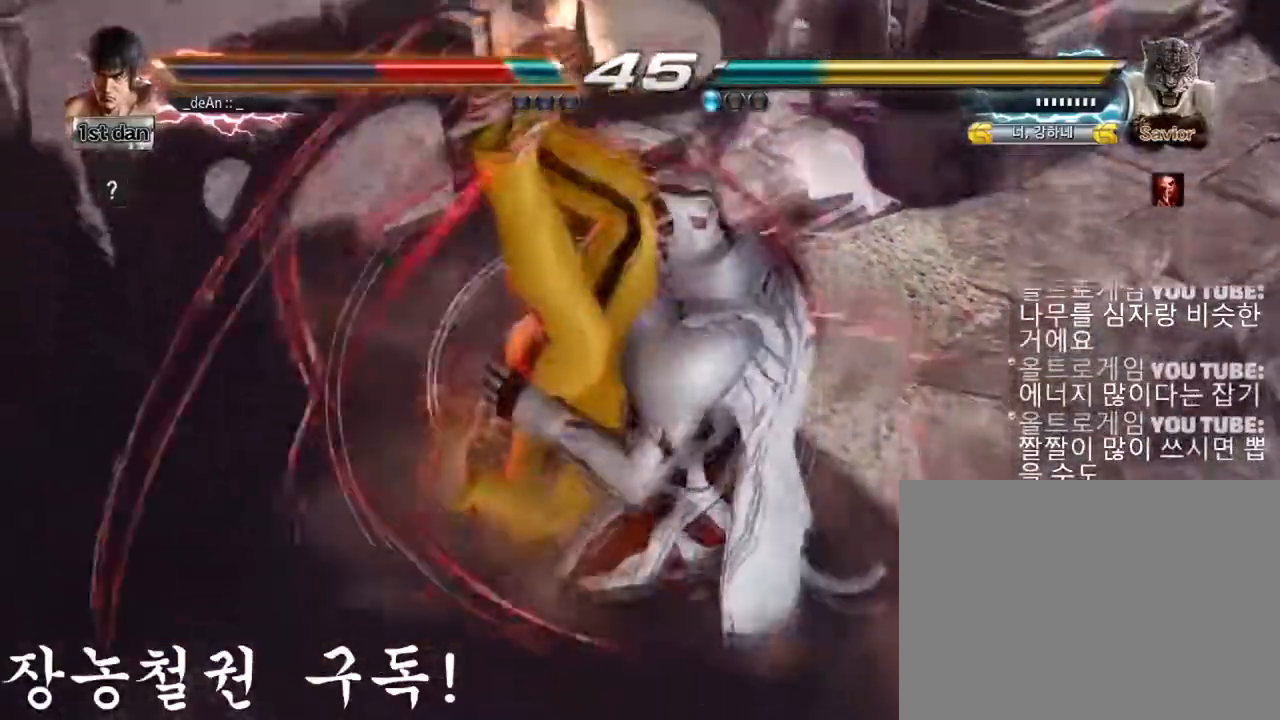
{"buttons": ["SQUARE"], "left_stick": "left", "events": [[450, "SQUARE", "down"]]}
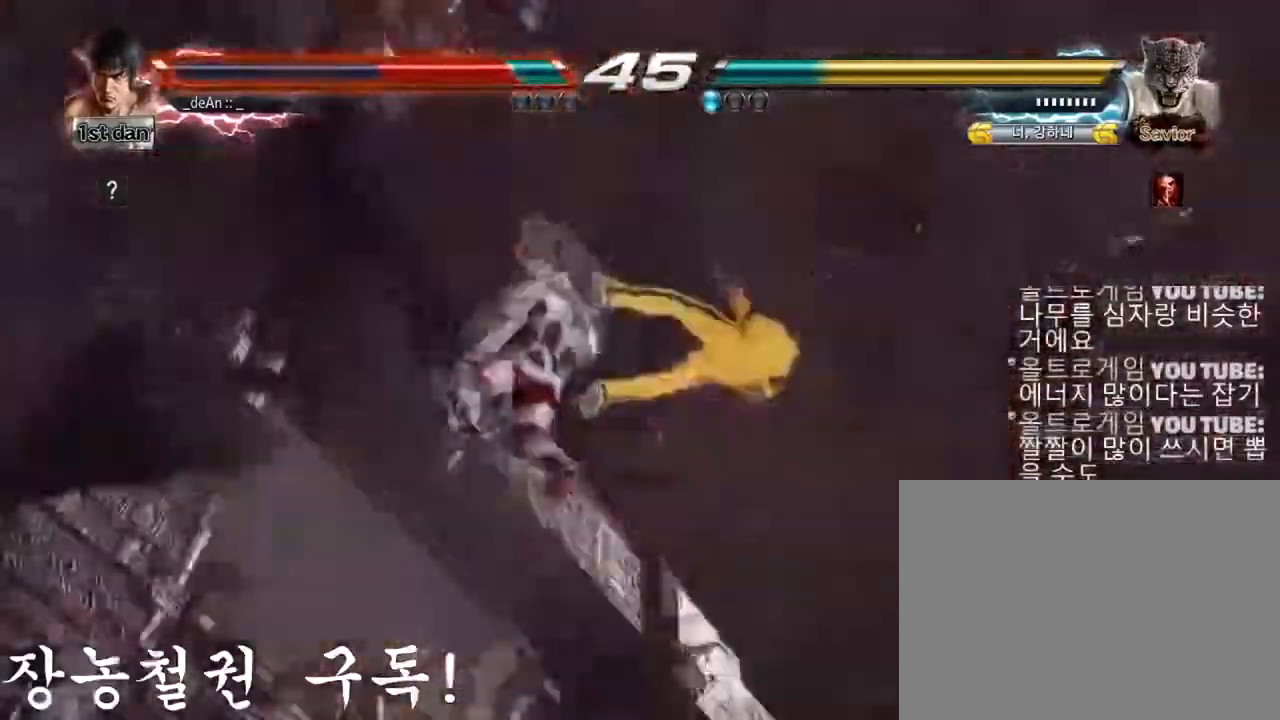
{"buttons": ["SQUARE"], "left_stick": "left", "events": [[67, "SQUARE", "up"], [134, "SQUARE", "down"], [334, "SQUARE", "up"], [417, "SQUARE", "down"]]}
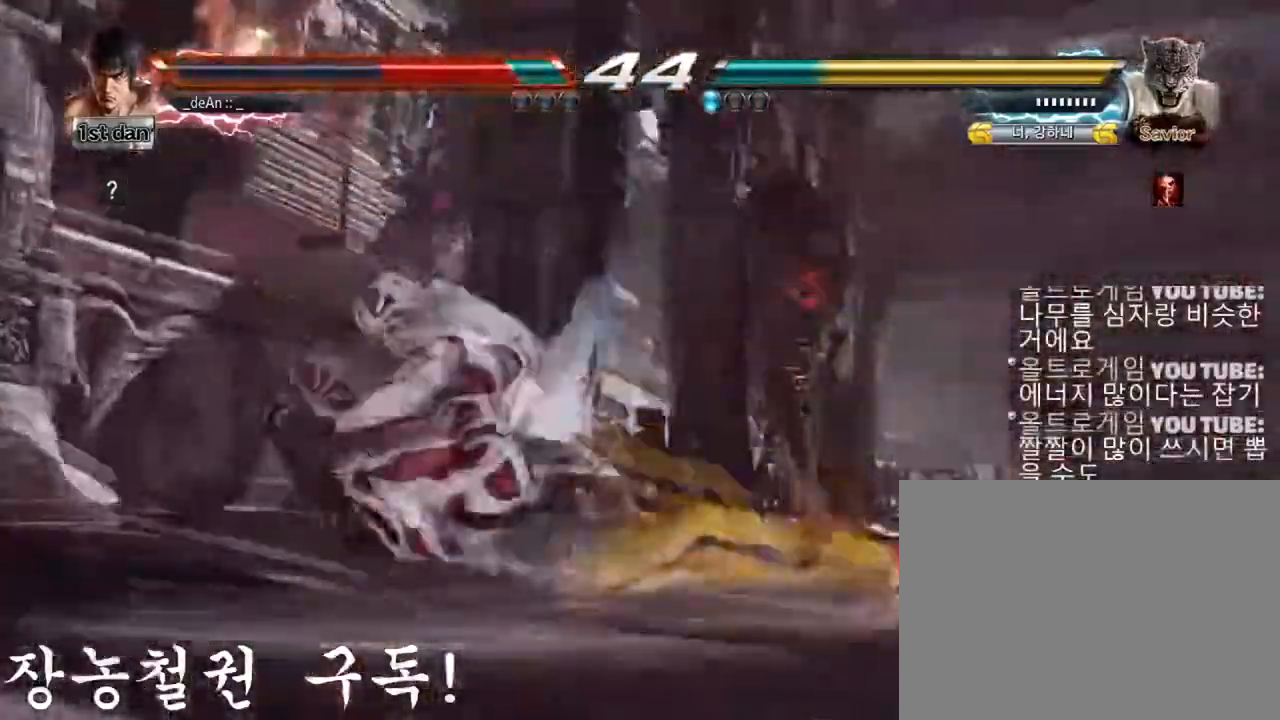
{"buttons": [], "left_stick": "center", "events": [[50, "SQUARE", "up"], [450, "left_stick", "center"]]}
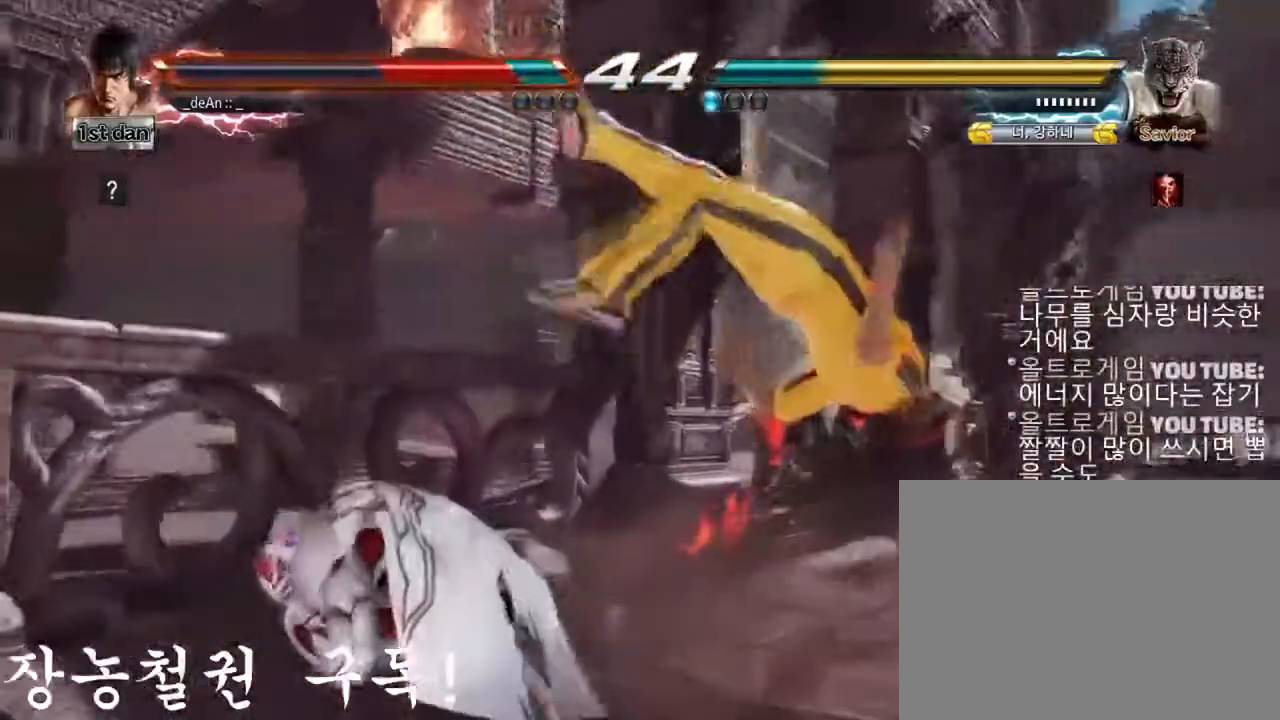
{"buttons": ["CIRCLE"], "left_stick": "right", "events": [[267, "left_stick", "right"], [467, "CIRCLE", "down"]]}
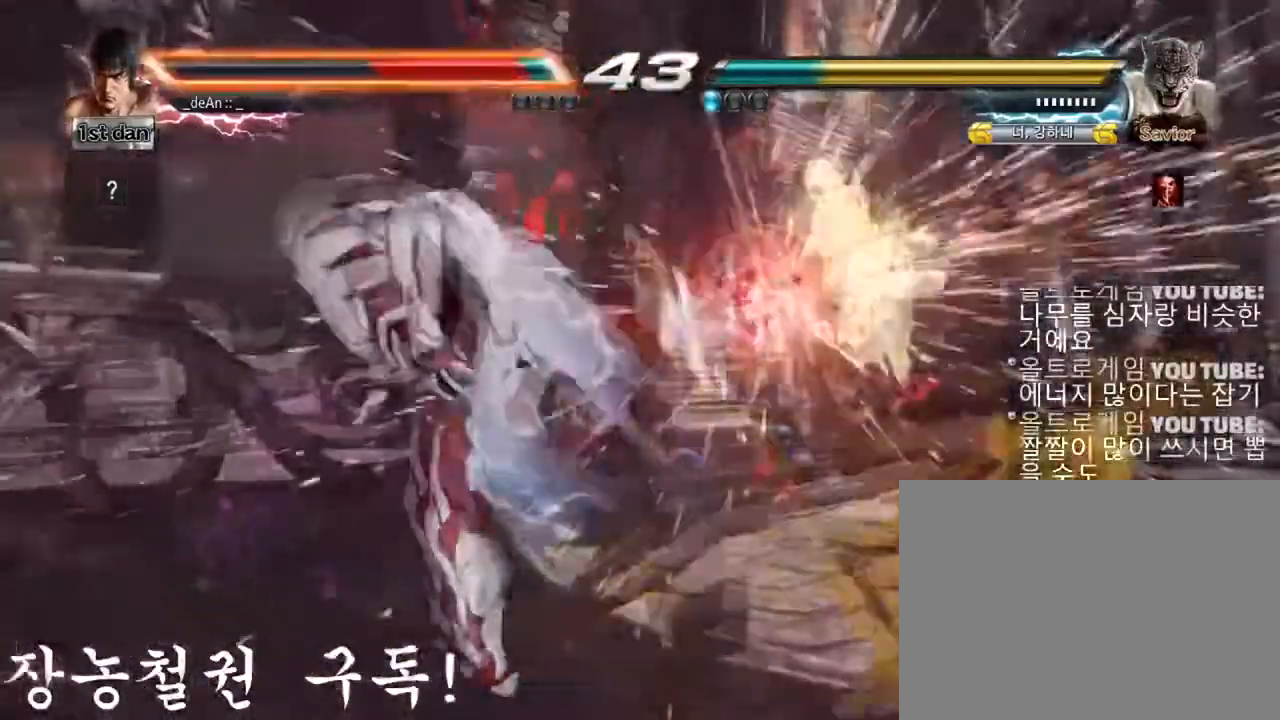
{"buttons": [], "left_stick": "right", "events": [[83, "CIRCLE", "up"], [150, "CIRCLE", "down"], [283, "CIRCLE", "up"], [317, "CIRCLE", "down"], [417, "CIRCLE", "up"]]}
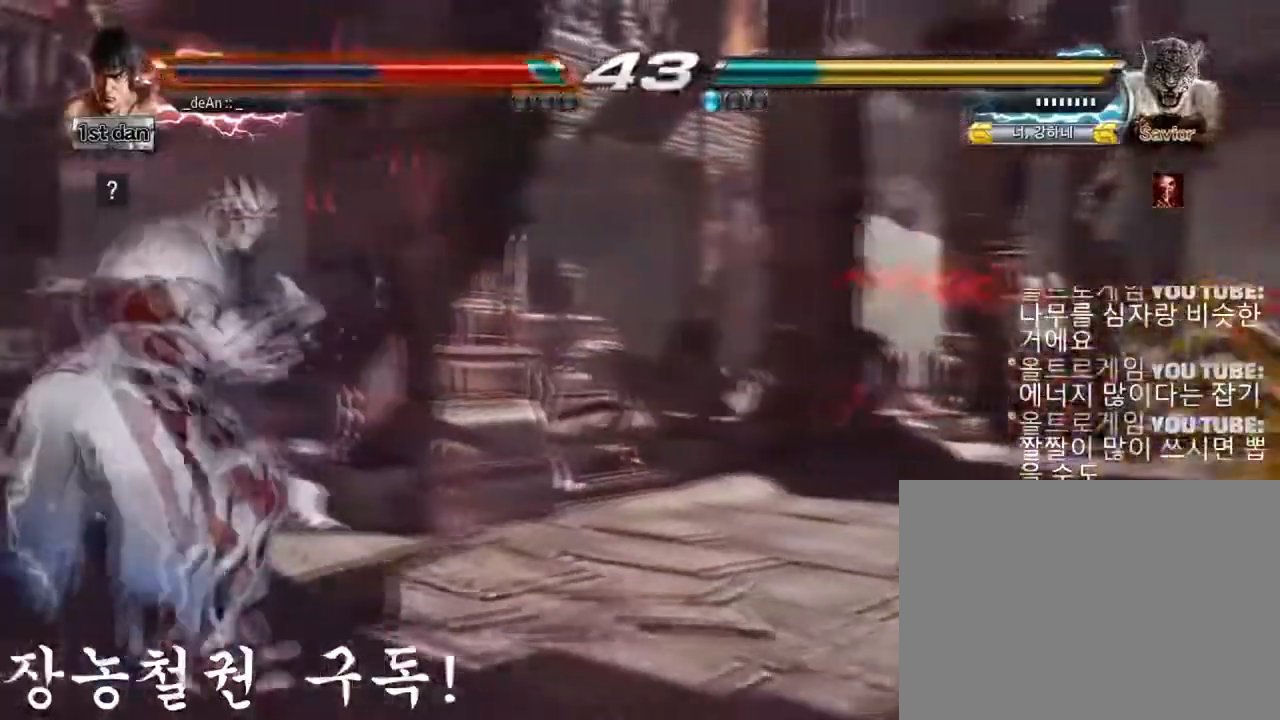
{"buttons": [], "left_stick": "center"}
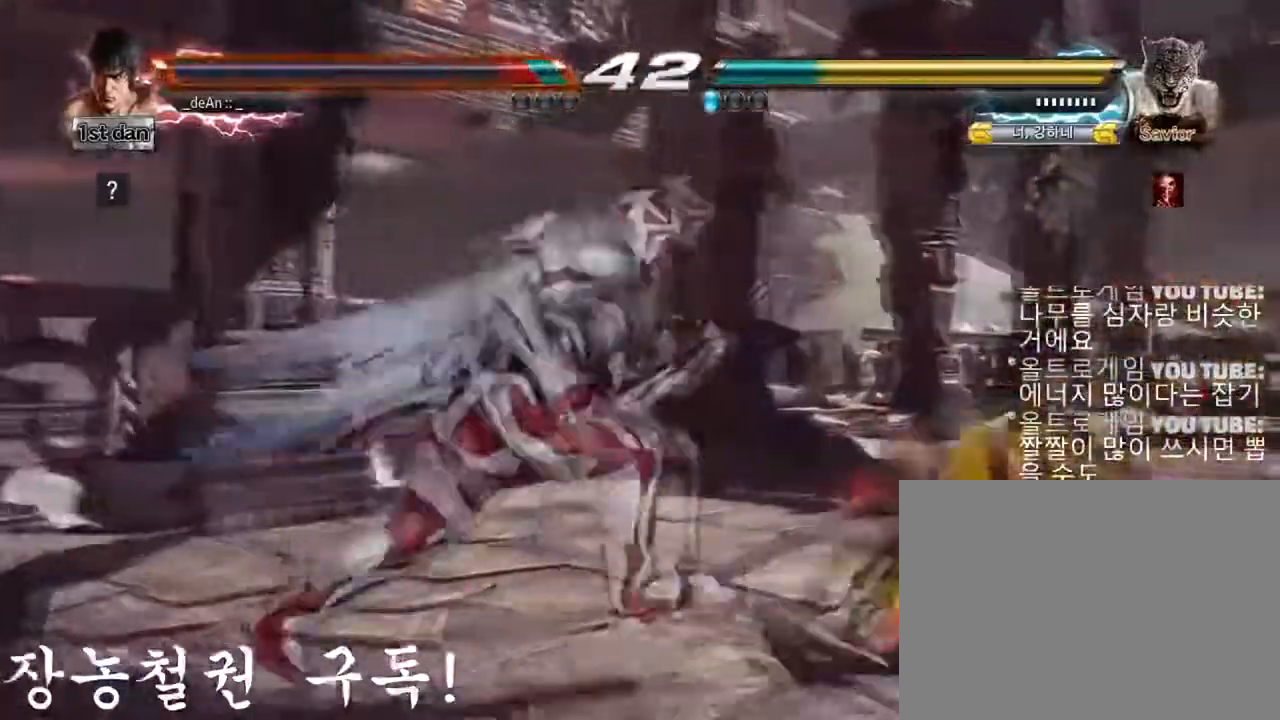
{"buttons": [], "left_stick": "center", "events": [[50, "left_stick", "down-left"], [66, "CIRCLE", "down"], [150, "CIRCLE", "up"], [200, "CROSS", "down"], [217, "left_stick", "center"], [350, "CROSS", "up"]]}
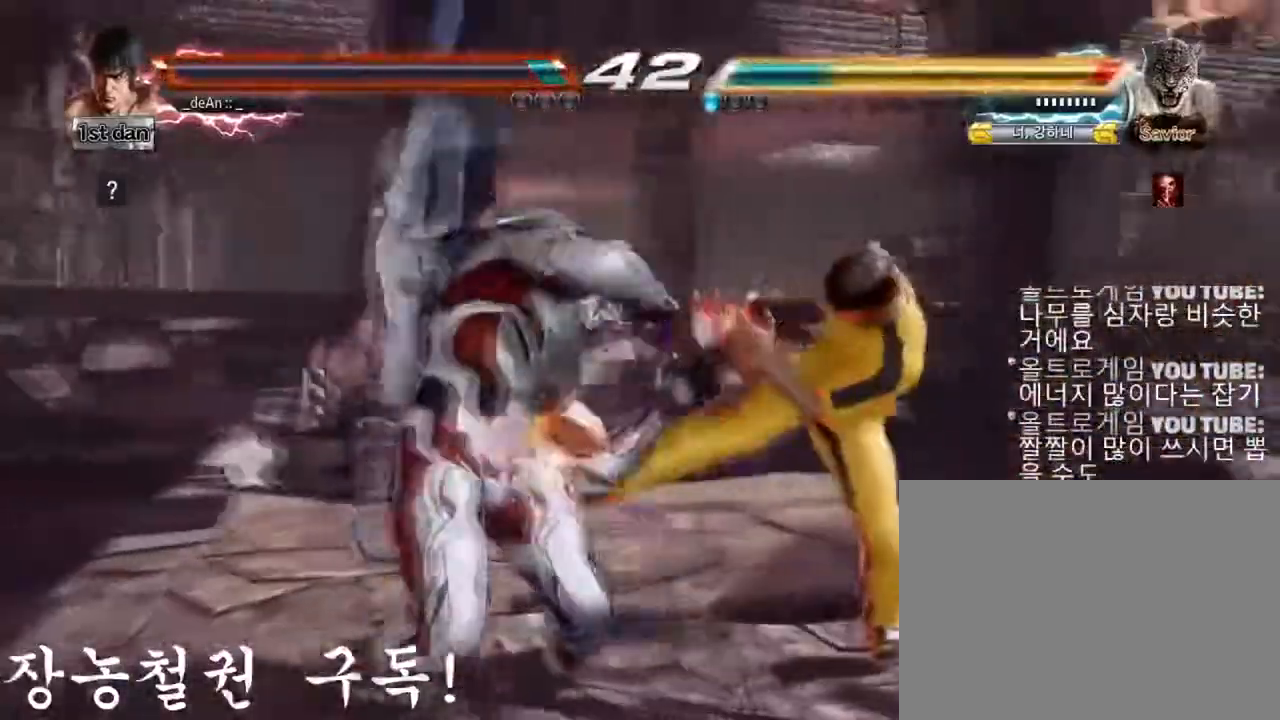
{"buttons": ["CIRCLE"], "left_stick": "center", "events": [[334, "CIRCLE", "down"]]}
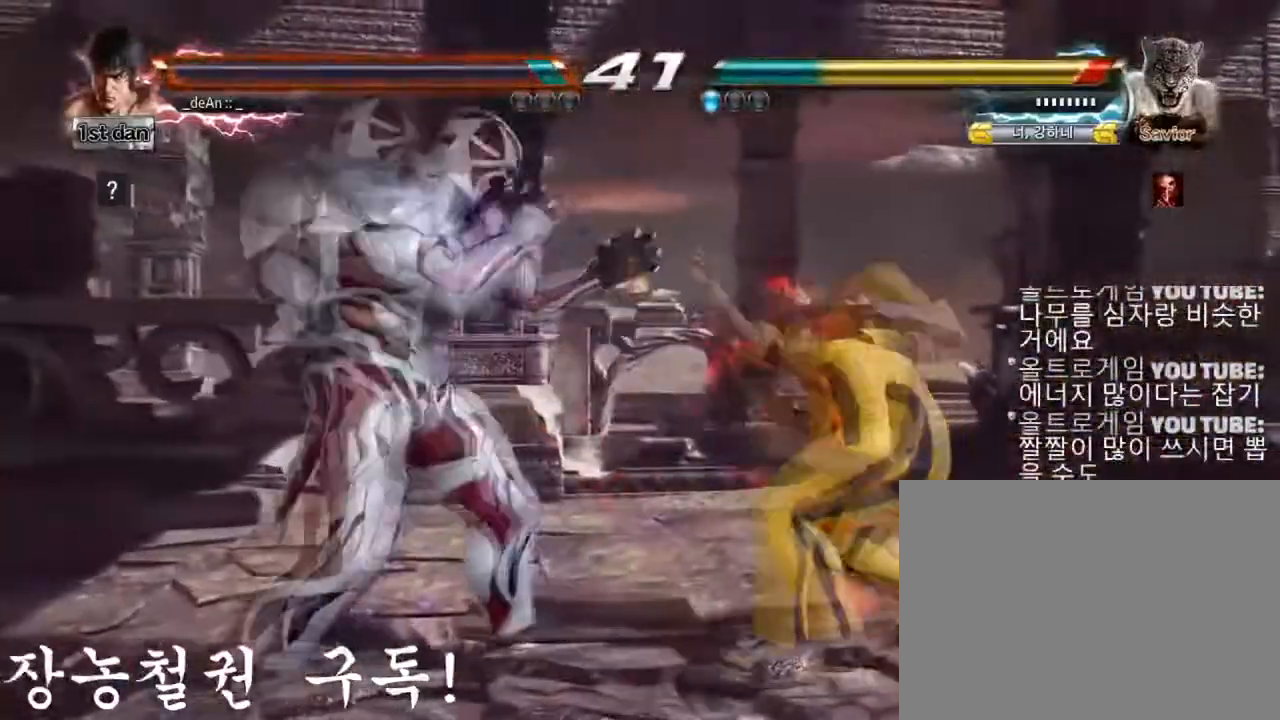
{"buttons": [], "left_stick": "right", "events": [[16, "CIRCLE", "up"], [417, "left_stick", "right"]]}
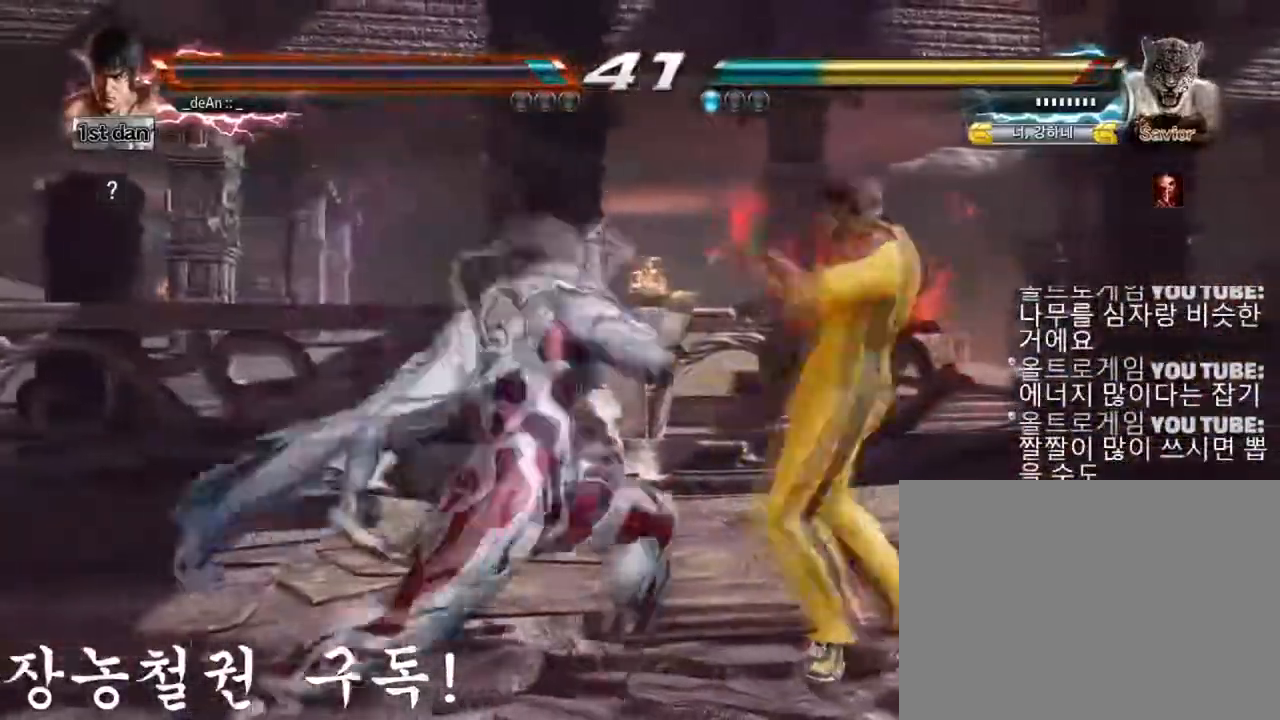
{"buttons": [], "left_stick": "right", "events": [[17, "left_stick", "center"], [84, "left_stick", "right"]]}
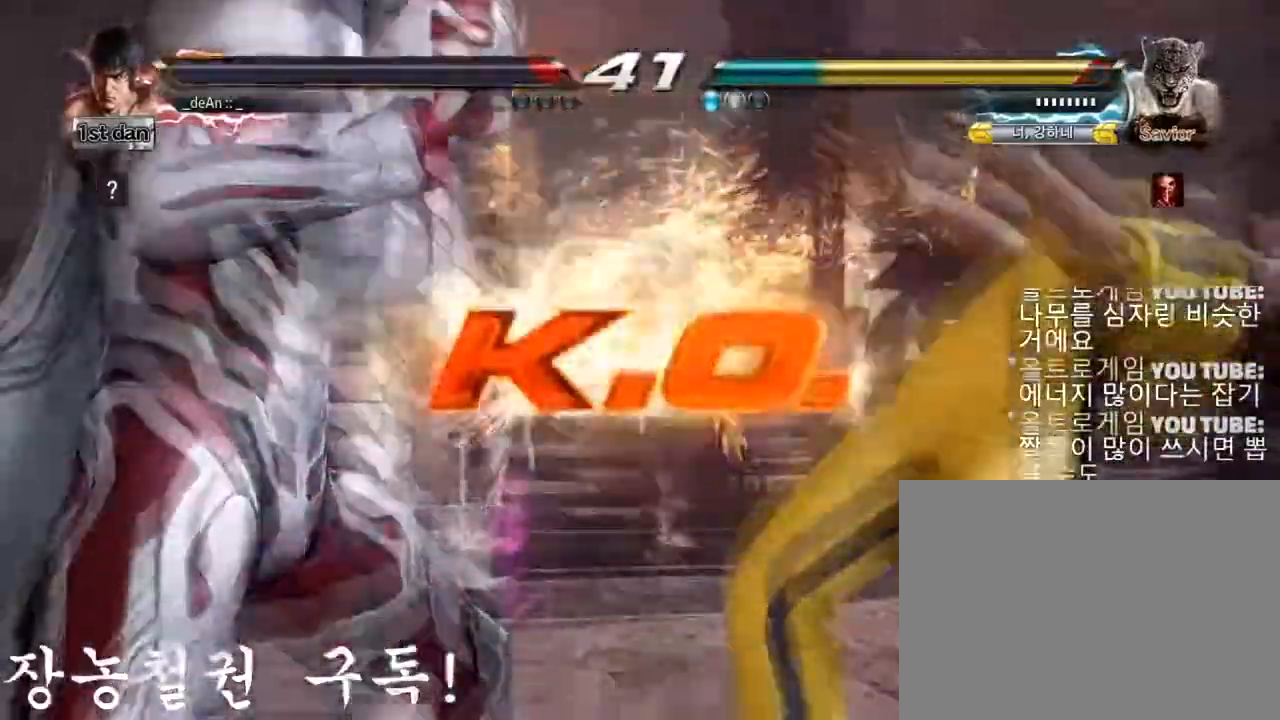
{"buttons": [], "left_stick": "center", "events": [[150, "left_stick", "center"]]}
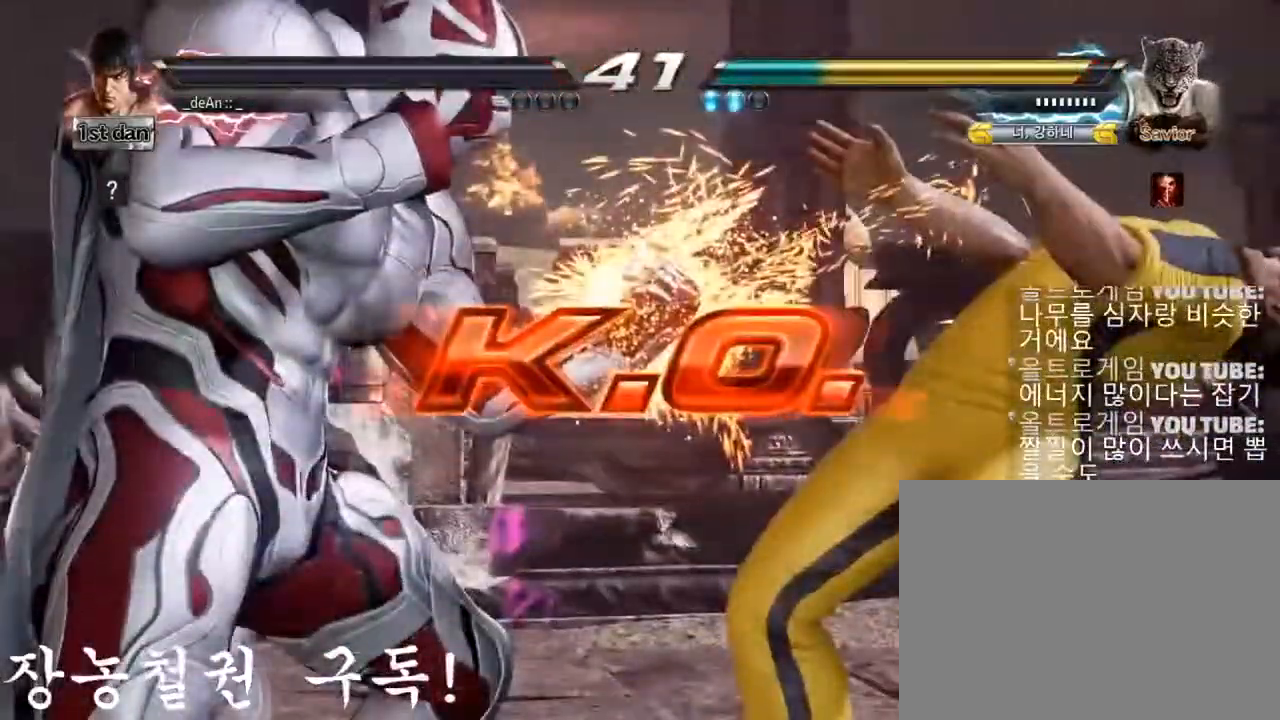
{"buttons": [], "left_stick": "center", "events": []}
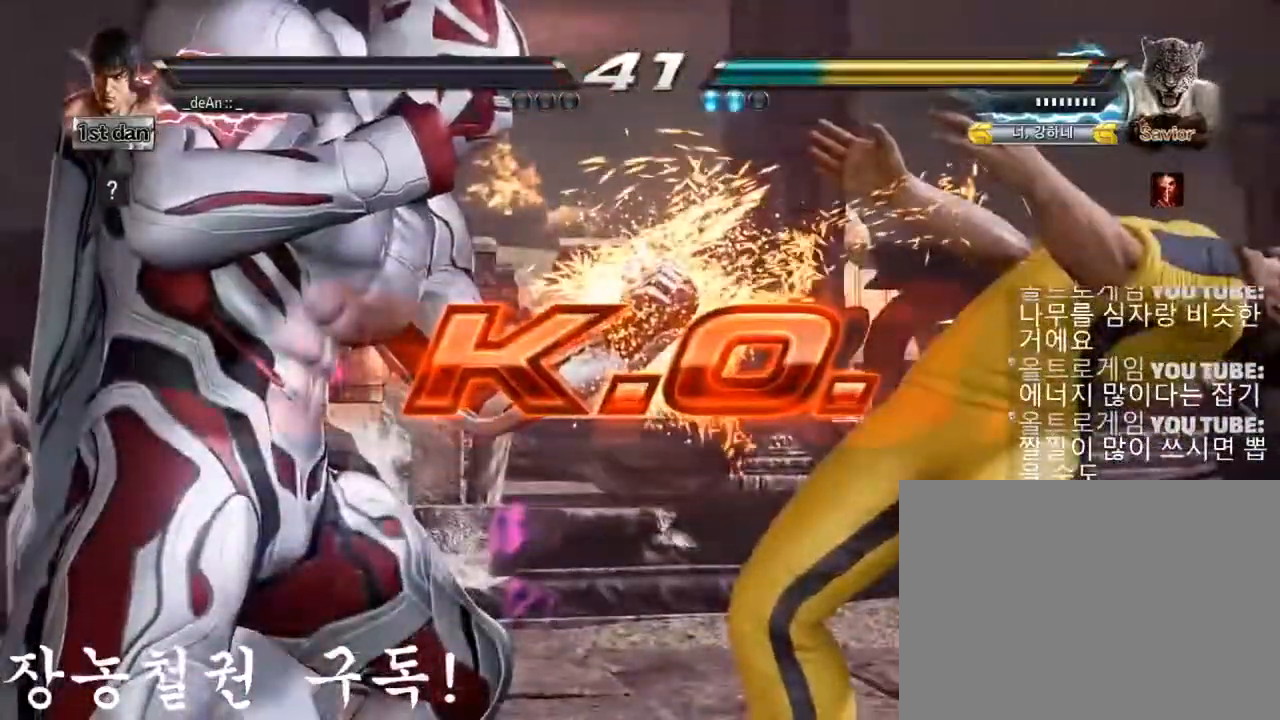
{"buttons": [], "left_stick": "center", "events": []}
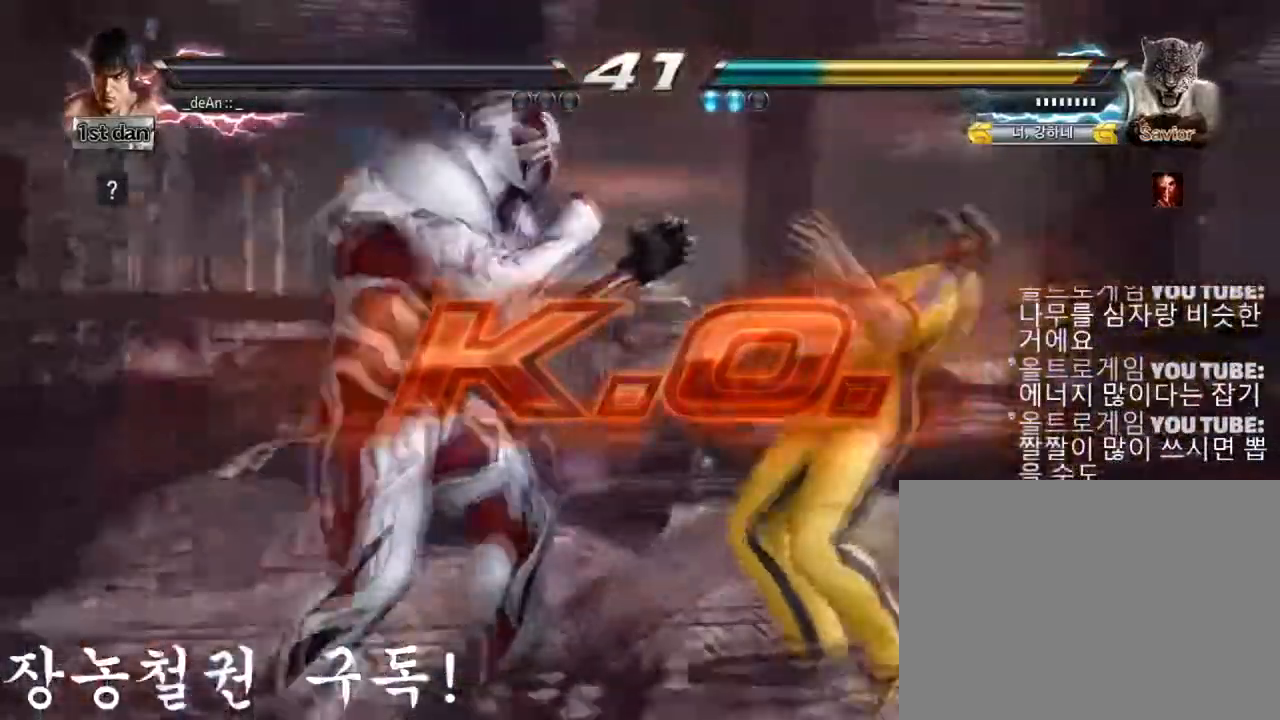
{"buttons": [], "left_stick": "center", "events": []}
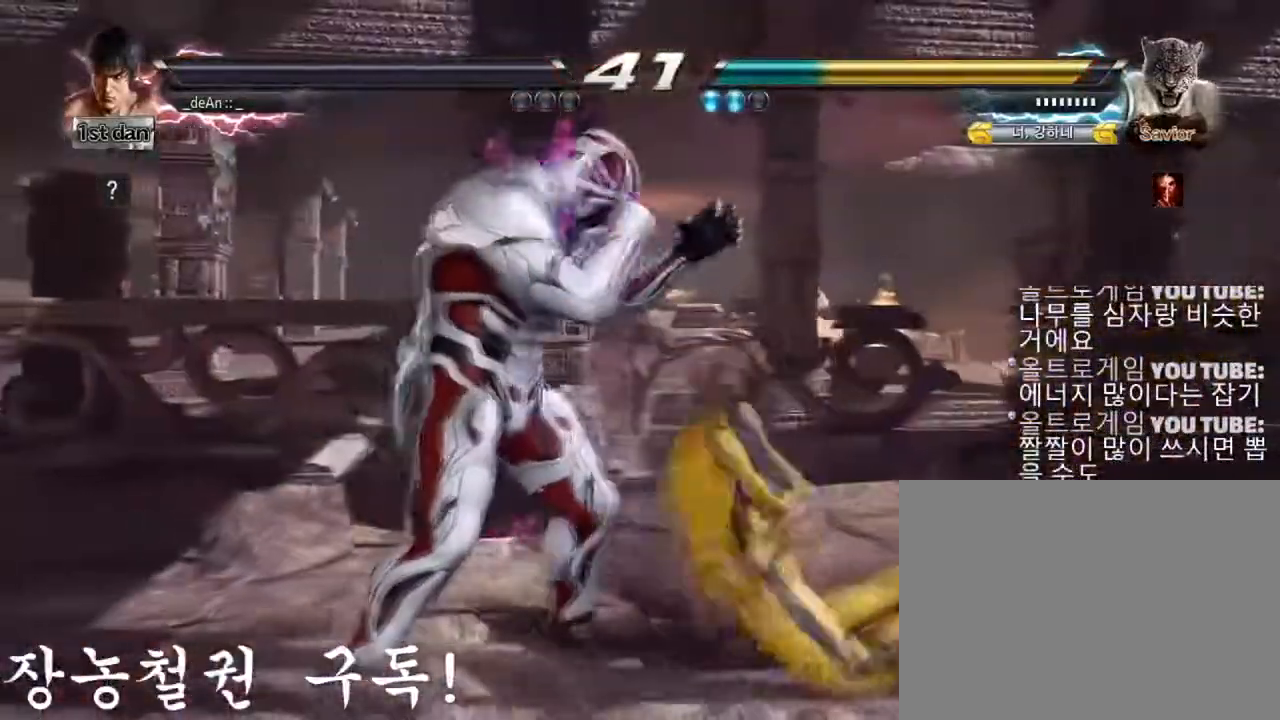
{"buttons": [], "left_stick": "center", "events": []}